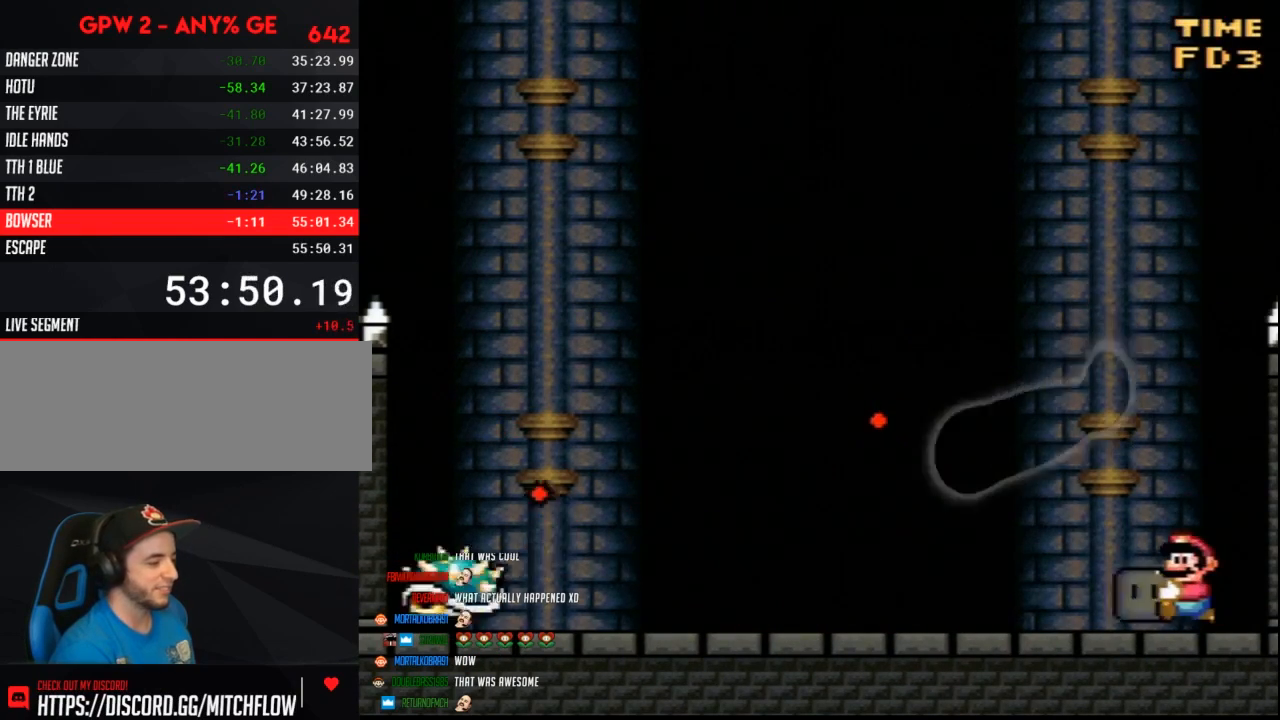
Gameplay with a controller (Nintendo layout); each line is a JSON object with the inputs held at the frame after it. "events" lists button and stick changes between this image and that frame as [ms after this image, input, new state], when the widget could be followed in between. Not read: B L3 R3.
{"buttons": ["Y", "DPAD_LEFT"], "events": []}
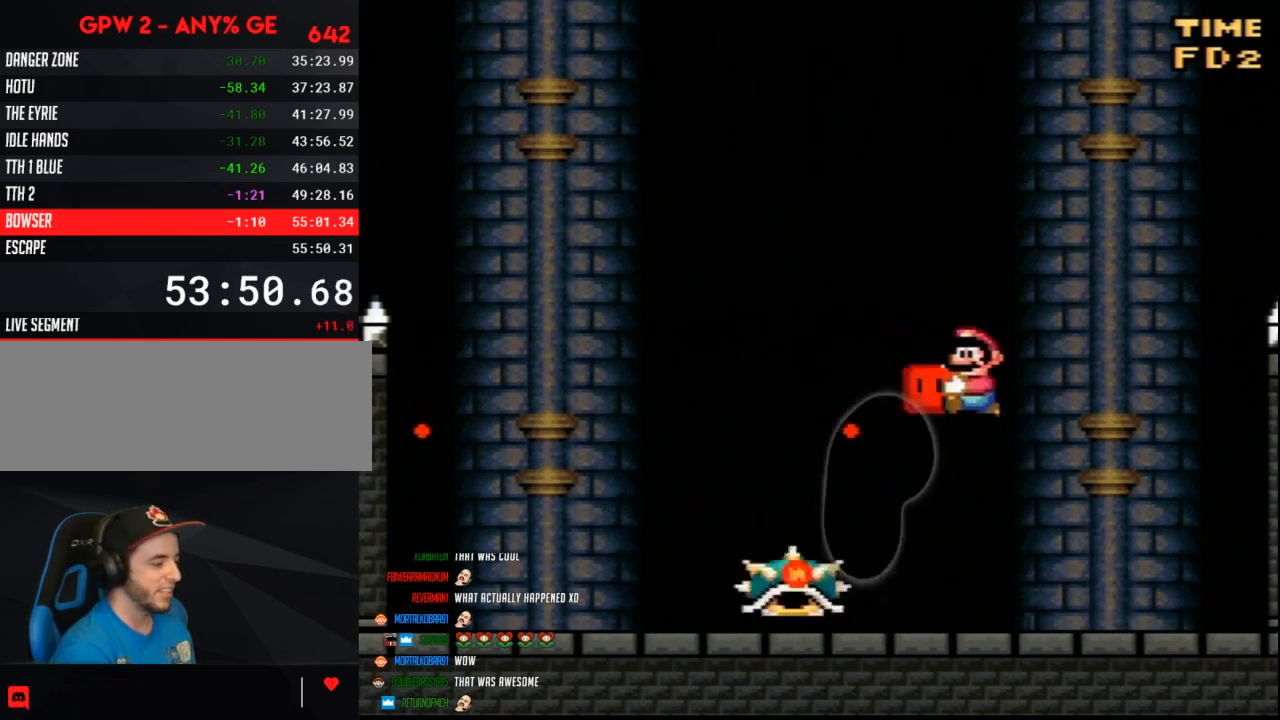
{"buttons": ["Y", "DPAD_UP"]}
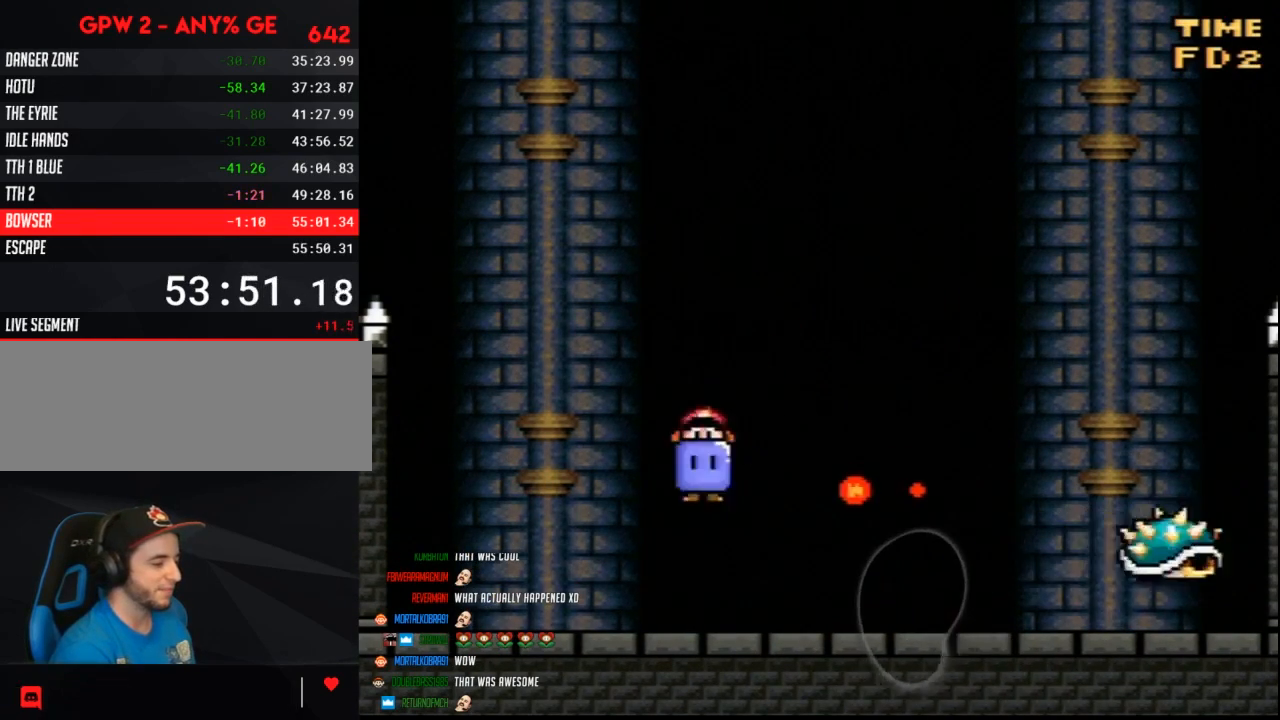
{"buttons": ["Y", "DPAD_RIGHT"]}
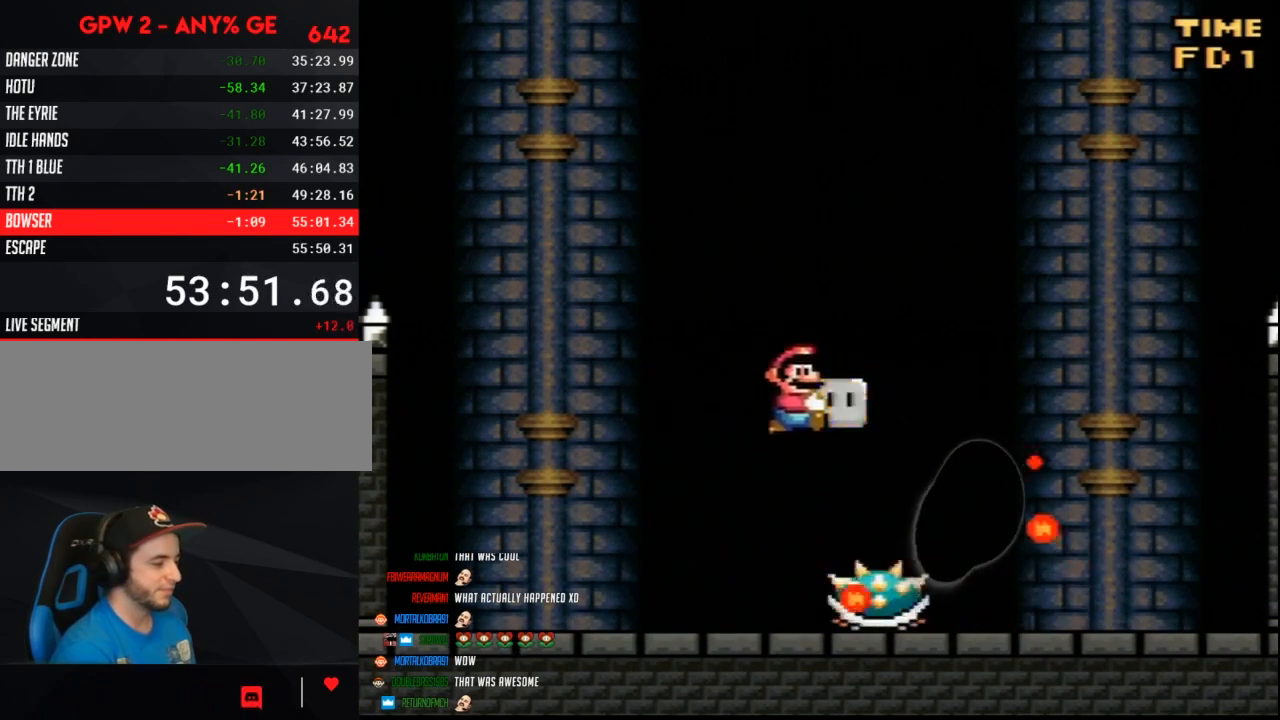
{"buttons": ["Y", "DPAD_LEFT"], "events": [[350, "DPAD_LEFT", "down"], [350, "DPAD_RIGHT", "up"]]}
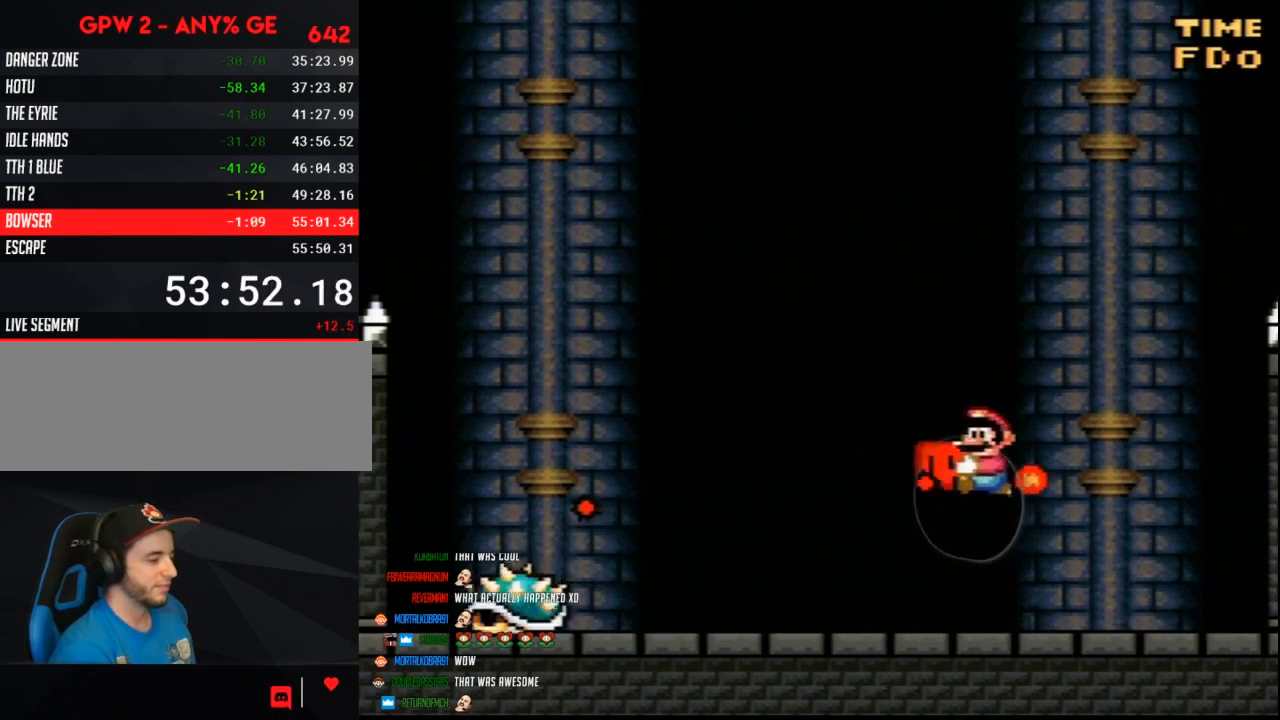
{"buttons": ["Y"], "events": [[117, "DPAD_LEFT", "up"], [133, "Y", "up"], [200, "Y", "down"]]}
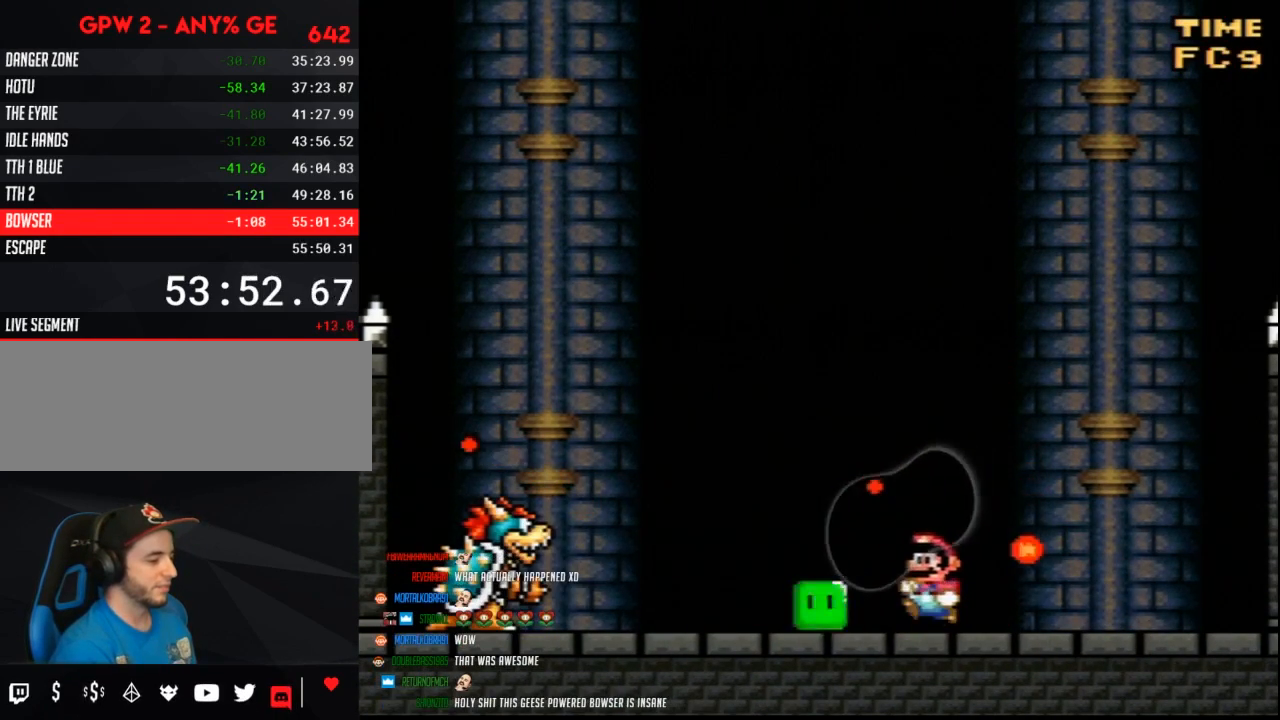
{"buttons": ["Y"], "events": [[17, "DPAD_LEFT", "down"], [167, "DPAD_LEFT", "up"], [200, "DPAD_RIGHT", "down"], [417, "DPAD_RIGHT", "up"]]}
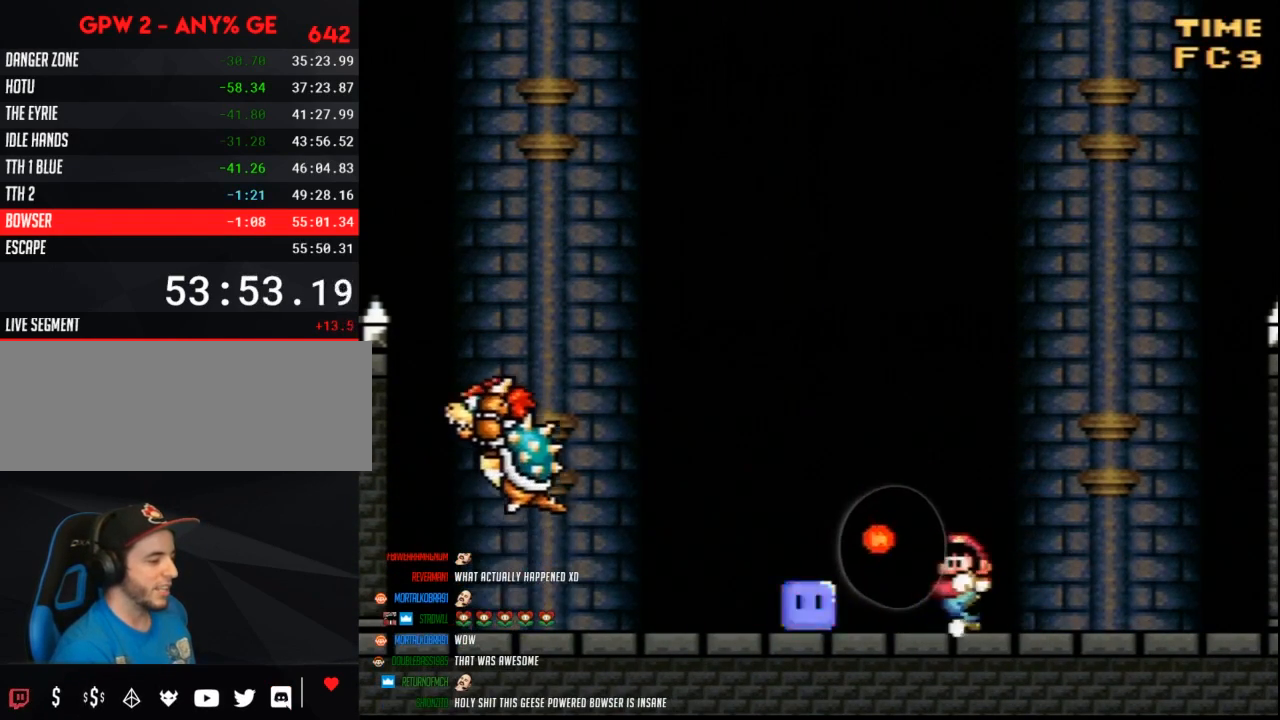
{"buttons": ["Y", "DPAD_LEFT"], "events": [[17, "DPAD_LEFT", "down"], [133, "DPAD_LEFT", "up"], [450, "DPAD_LEFT", "down"]]}
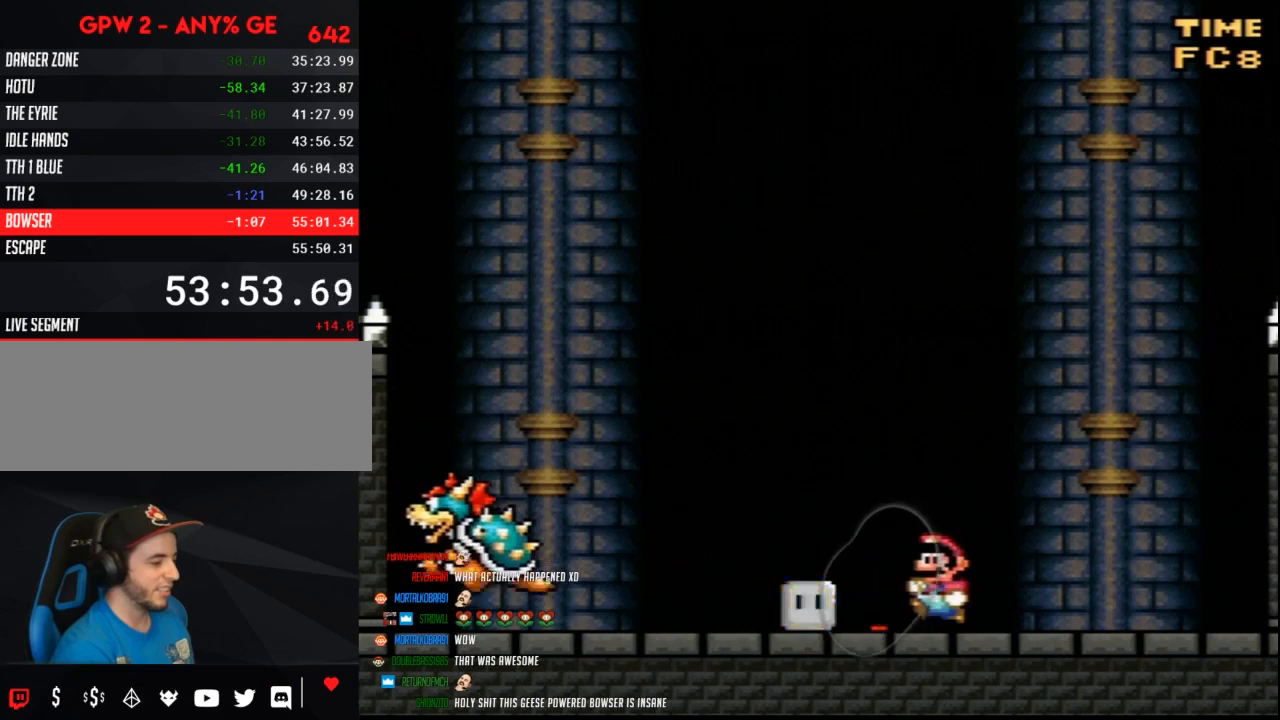
{"buttons": ["Y", "DPAD_RIGHT"], "events": [[333, "Y", "up"], [367, "DPAD_LEFT", "up"], [400, "Y", "down"], [417, "DPAD_RIGHT", "down"]]}
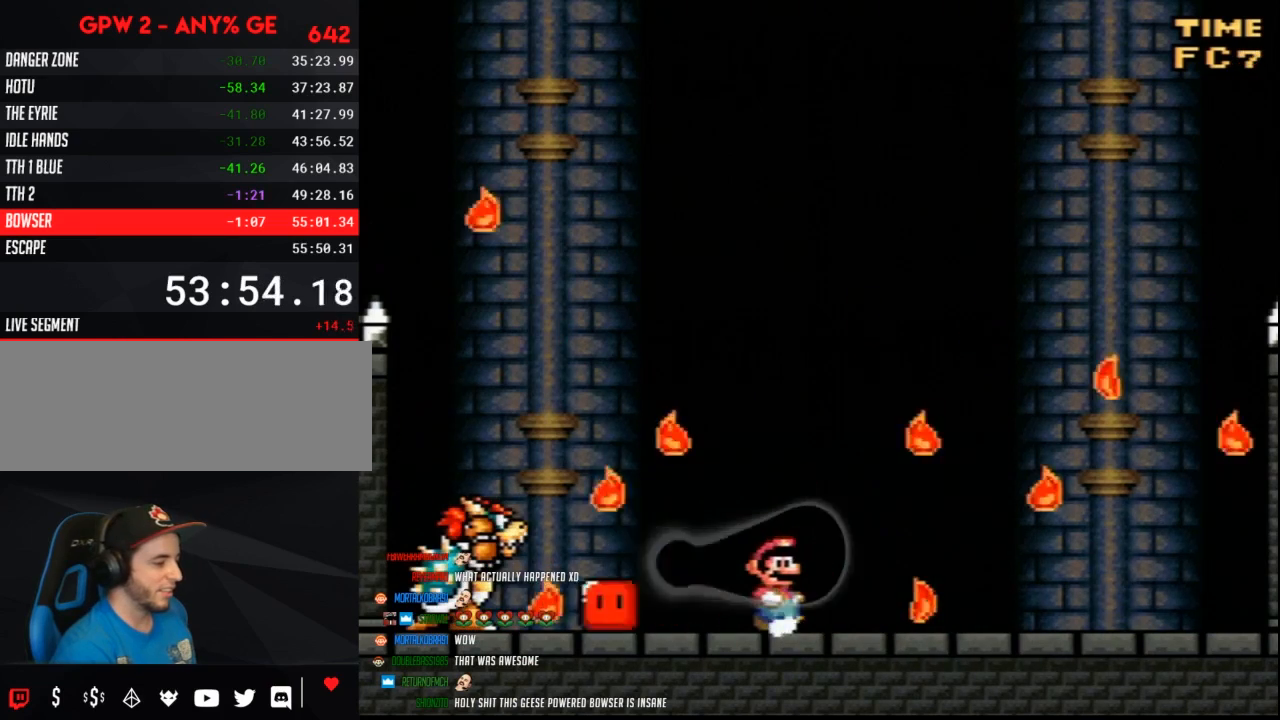
{"buttons": ["Y", "DPAD_LEFT"], "events": [[333, "DPAD_RIGHT", "up"], [367, "DPAD_LEFT", "down"]]}
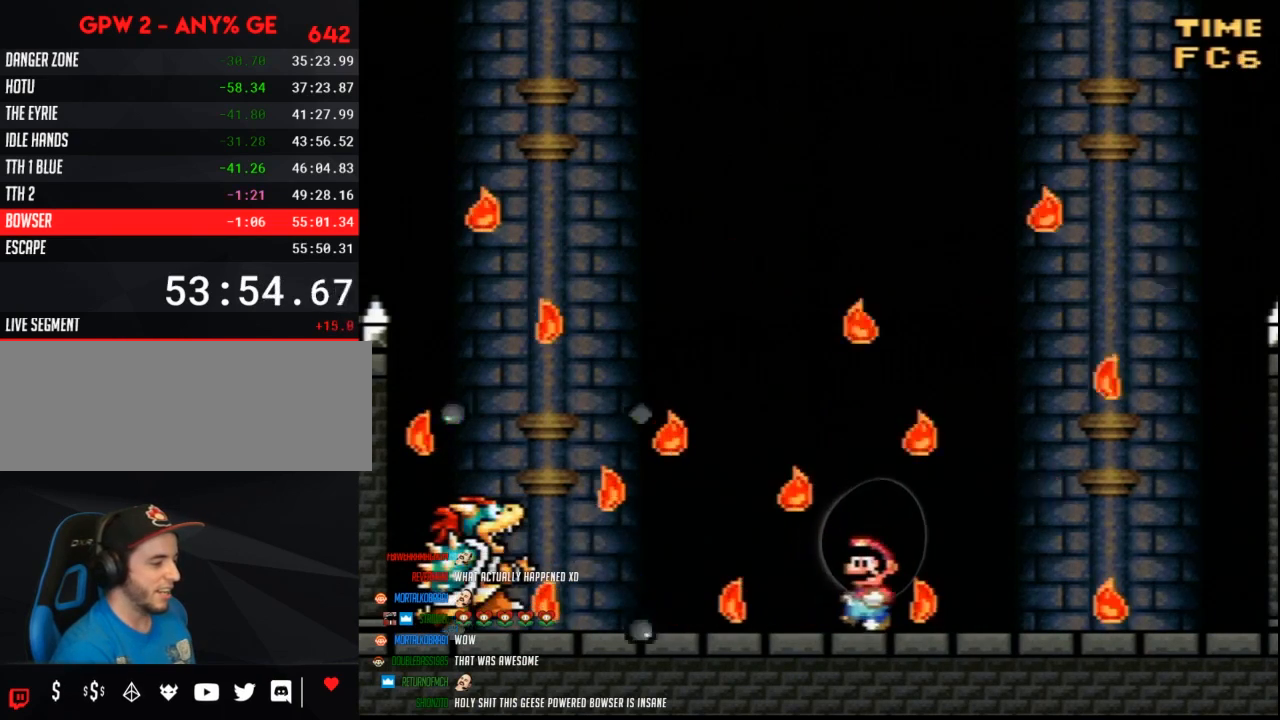
{"buttons": ["Y"], "events": [[17, "DPAD_LEFT", "up"]]}
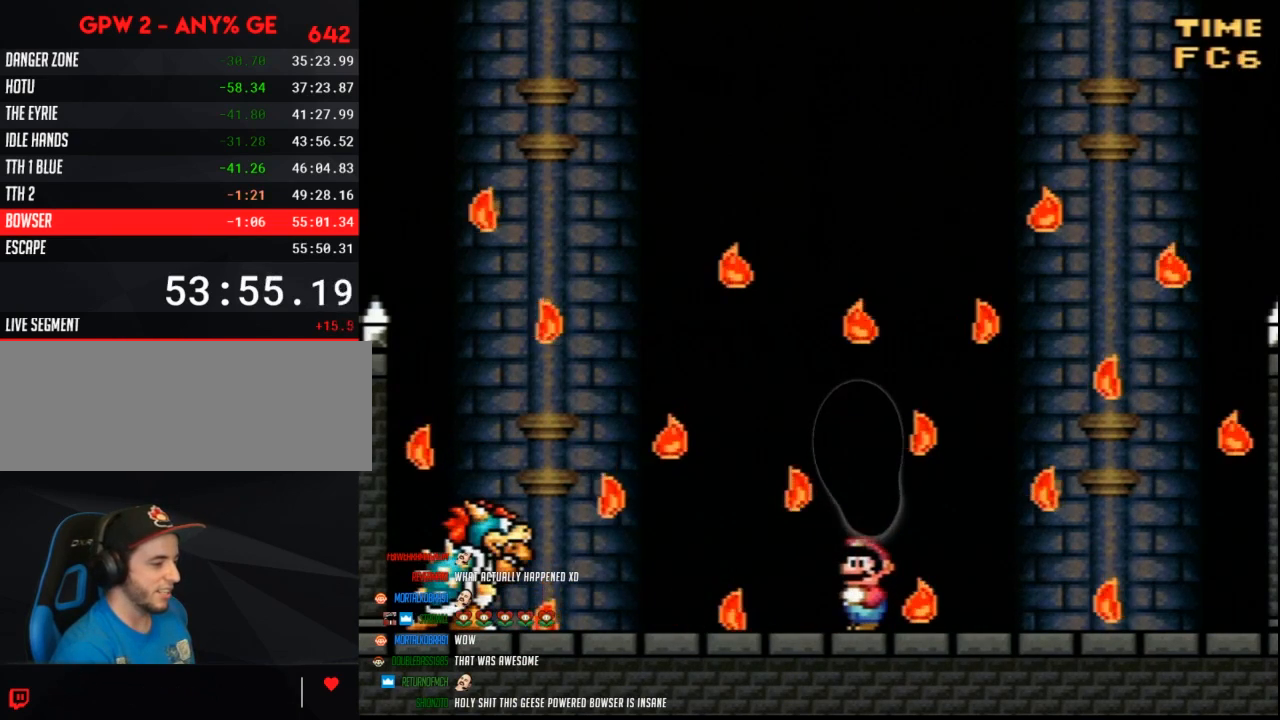
{"buttons": ["Y"], "events": []}
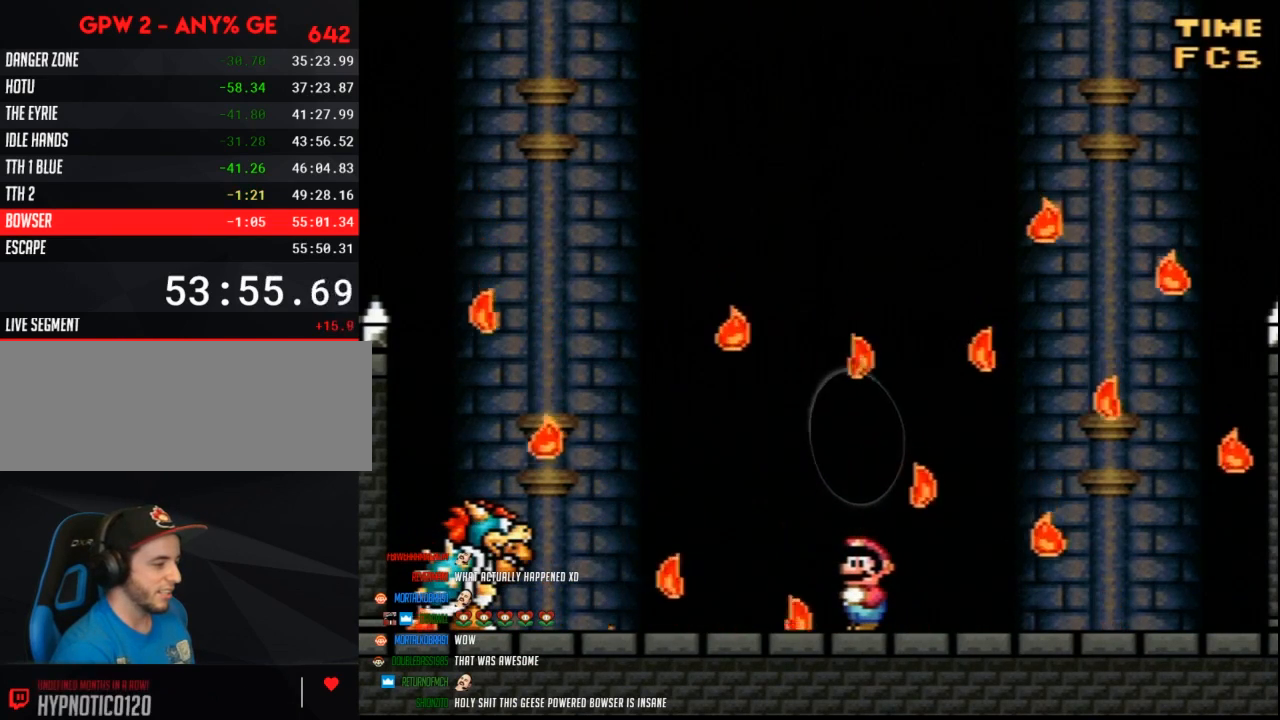
{"buttons": ["Y"], "events": [[83, "DPAD_LEFT", "down"], [333, "DPAD_LEFT", "up"], [367, "DPAD_RIGHT", "down"], [483, "DPAD_RIGHT", "up"]]}
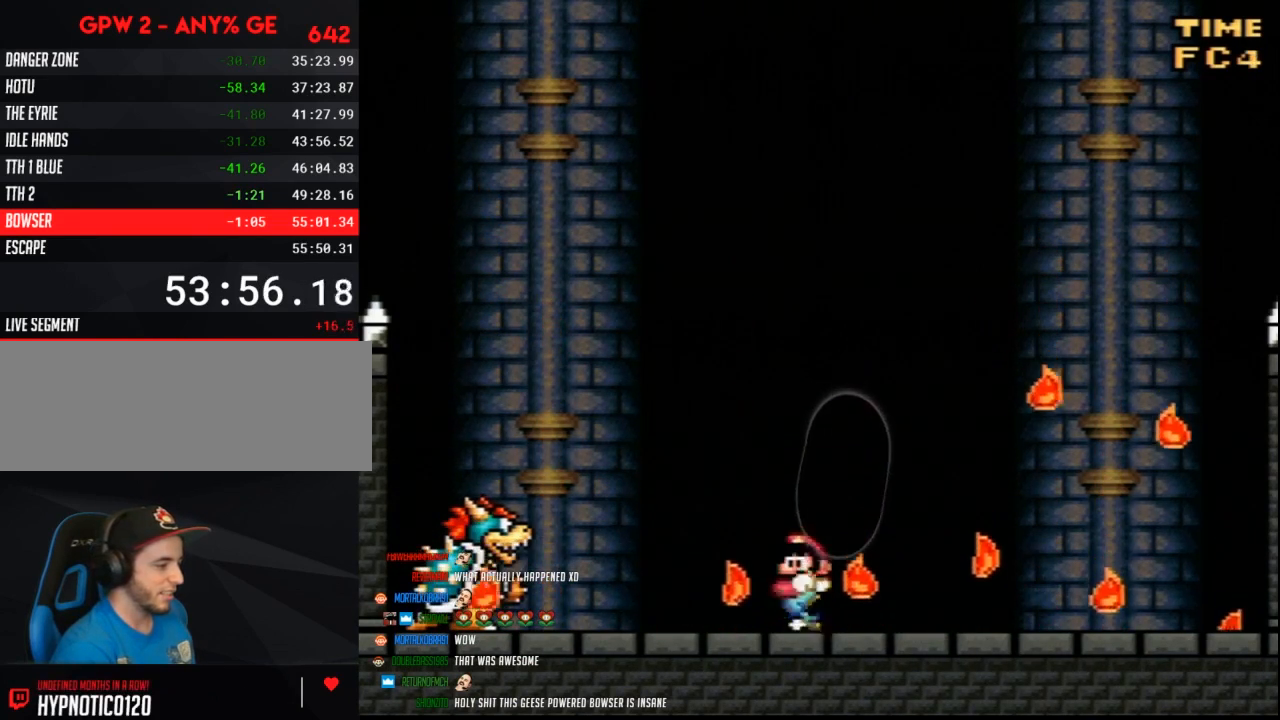
{"buttons": ["Y", "DPAD_LEFT"], "events": [[50, "DPAD_LEFT", "down"], [117, "DPAD_LEFT", "up"], [117, "DPAD_RIGHT", "down"], [383, "DPAD_RIGHT", "up"], [417, "DPAD_LEFT", "down"]]}
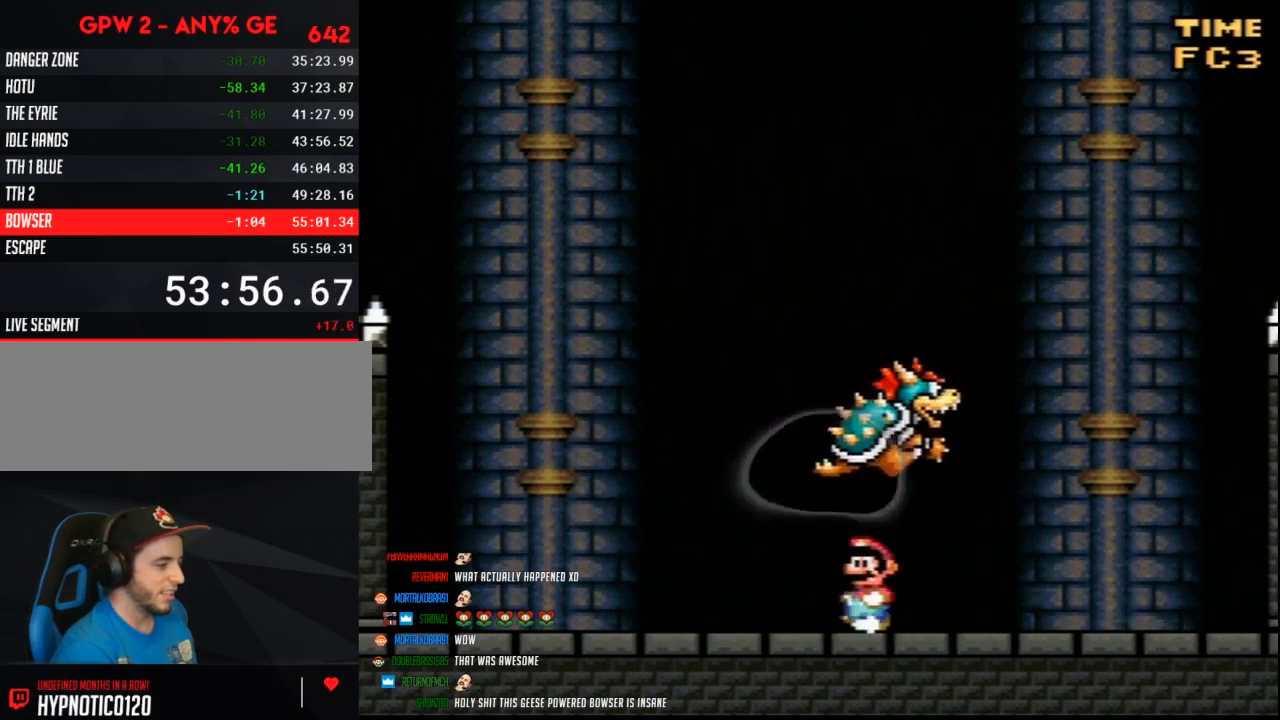
{"buttons": ["Y", "DPAD_LEFT"], "events": [[117, "DPAD_LEFT", "up"], [133, "DPAD_RIGHT", "down"], [267, "DPAD_RIGHT", "up"], [300, "DPAD_LEFT", "down"], [417, "DPAD_LEFT", "up"], [483, "DPAD_LEFT", "down"]]}
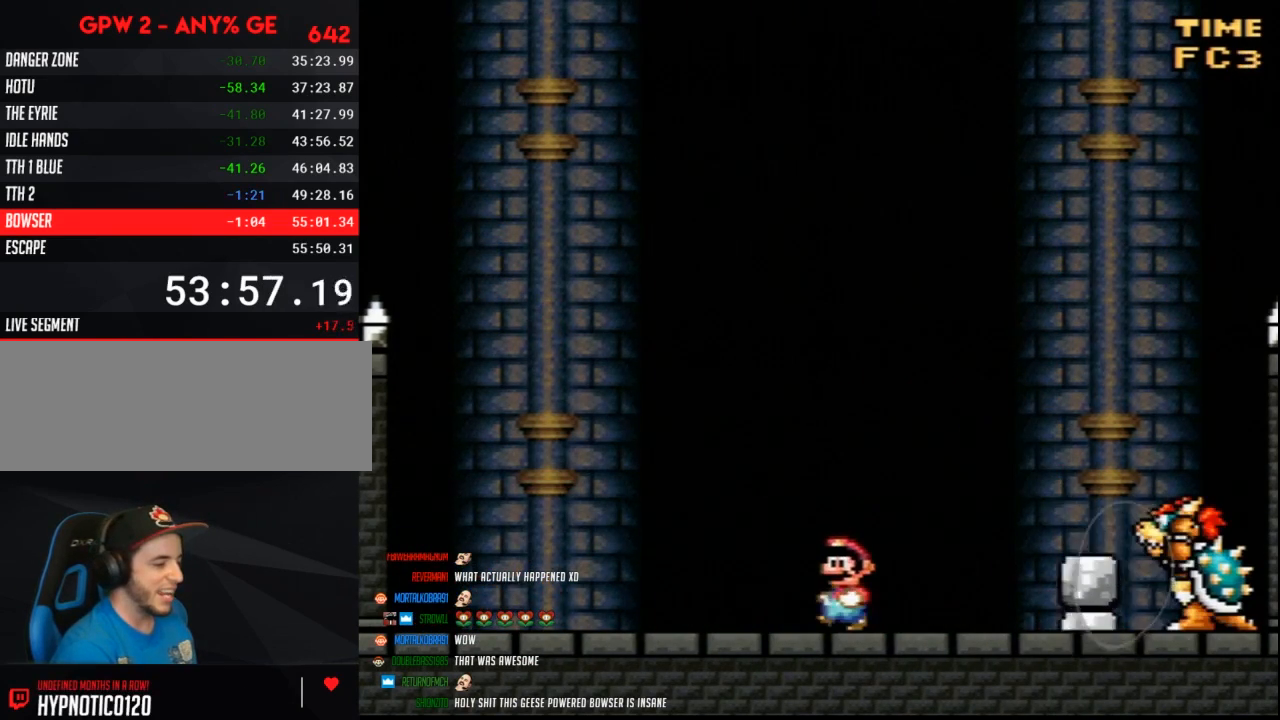
{"buttons": ["Y"], "events": [[333, "DPAD_LEFT", "up"], [333, "DPAD_RIGHT", "down"], [483, "DPAD_RIGHT", "up"]]}
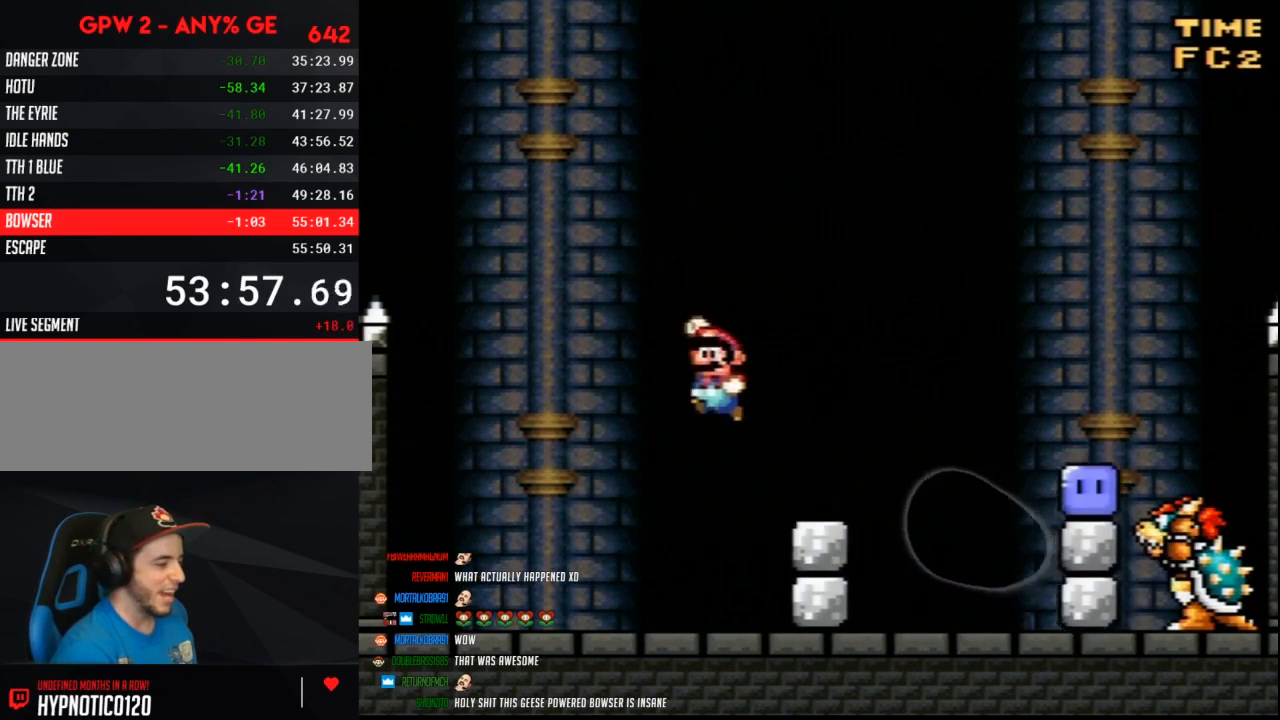
{"buttons": ["Y", "DPAD_RIGHT"], "events": [[50, "DPAD_LEFT", "down"], [400, "DPAD_LEFT", "up"], [417, "DPAD_RIGHT", "down"]]}
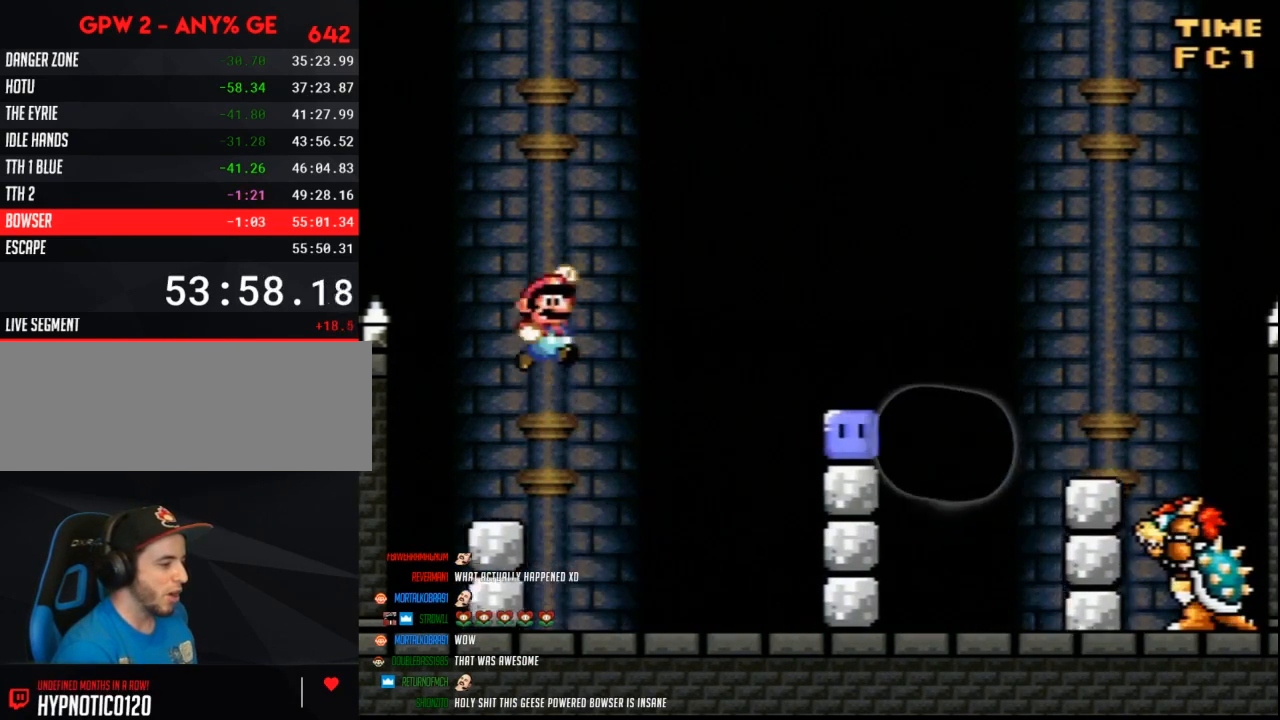
{"buttons": ["Y", "DPAD_LEFT"], "events": [[200, "DPAD_RIGHT", "up"], [200, "Y", "up"], [233, "DPAD_LEFT", "down"], [450, "Y", "down"]]}
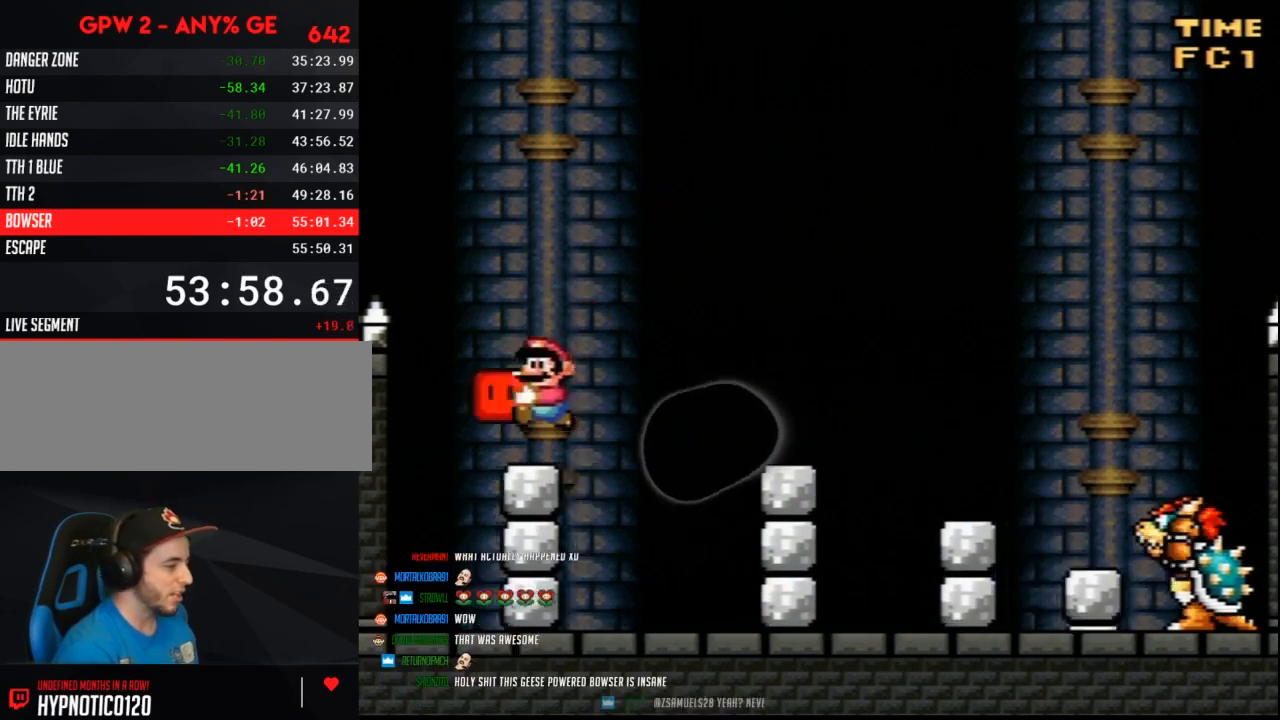
{"buttons": ["Y", "DPAD_RIGHT"], "events": [[117, "DPAD_LEFT", "up"], [133, "DPAD_RIGHT", "down"]]}
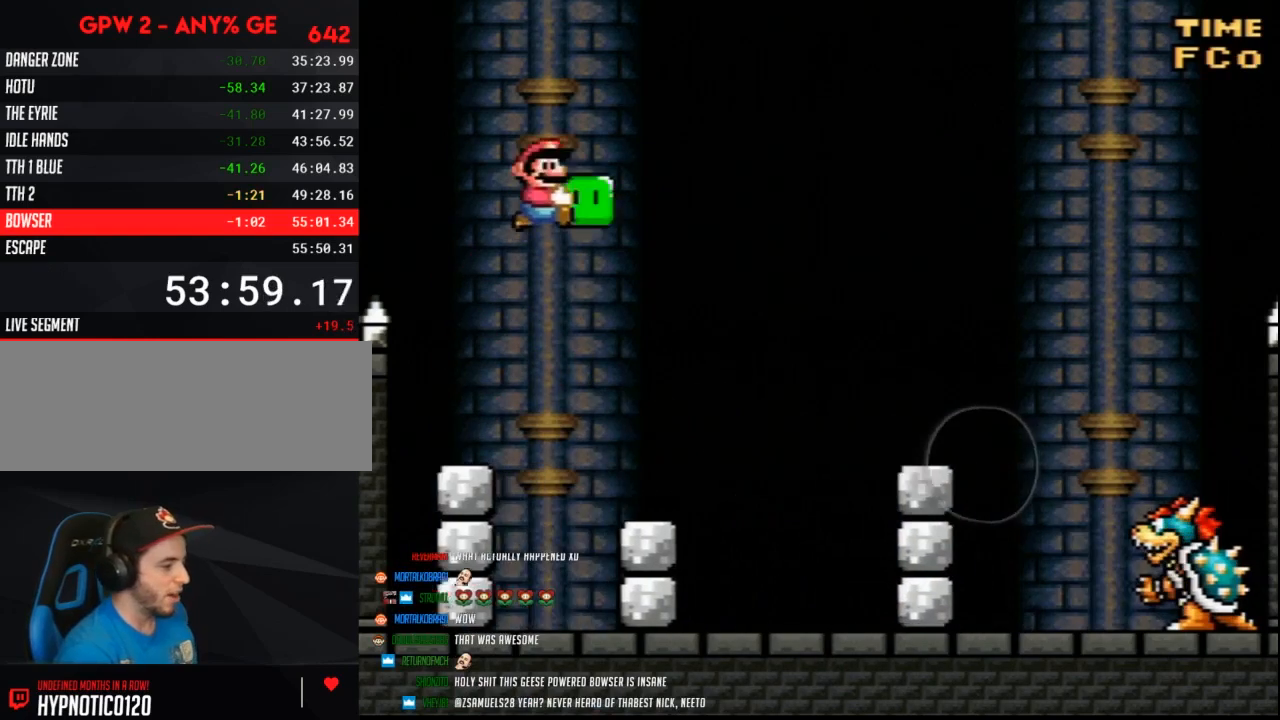
{"buttons": ["Y", "DPAD_LEFT"], "events": [[300, "DPAD_RIGHT", "up"], [333, "DPAD_LEFT", "down"]]}
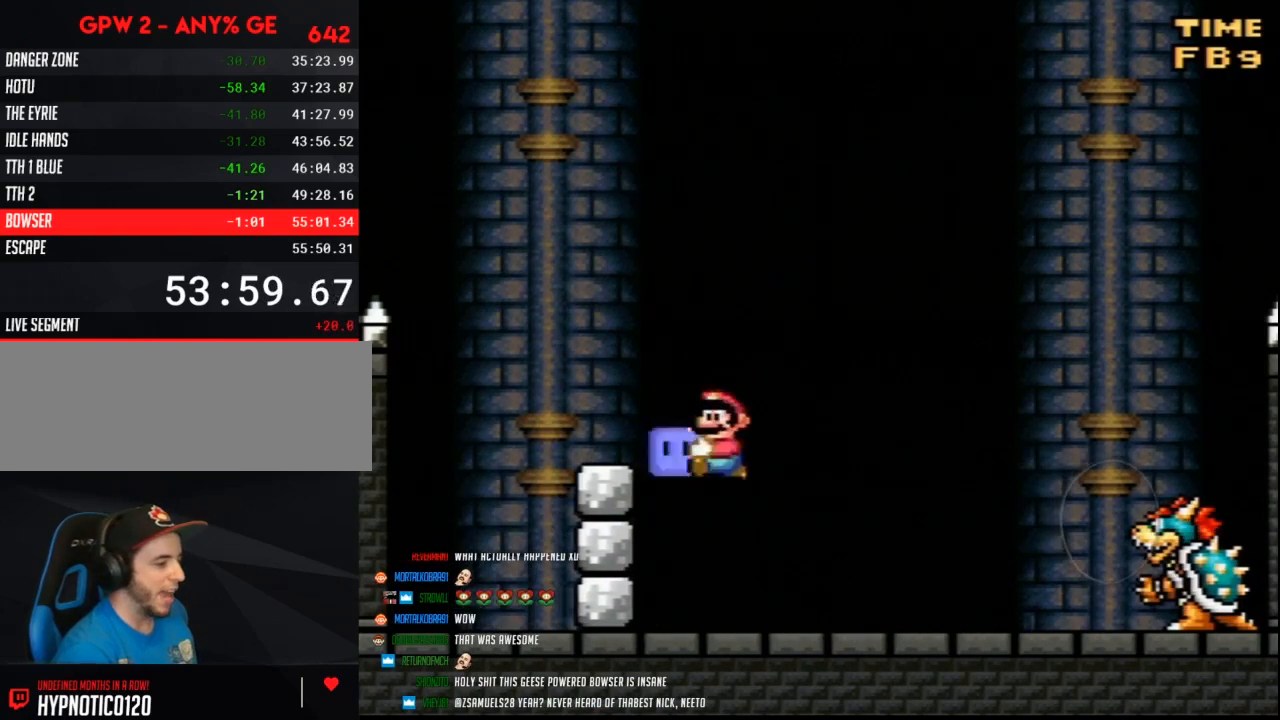
{"buttons": ["Y", "DPAD_LEFT"], "events": [[133, "DPAD_LEFT", "up"], [133, "DPAD_RIGHT", "down"], [267, "DPAD_RIGHT", "up"], [467, "DPAD_LEFT", "down"]]}
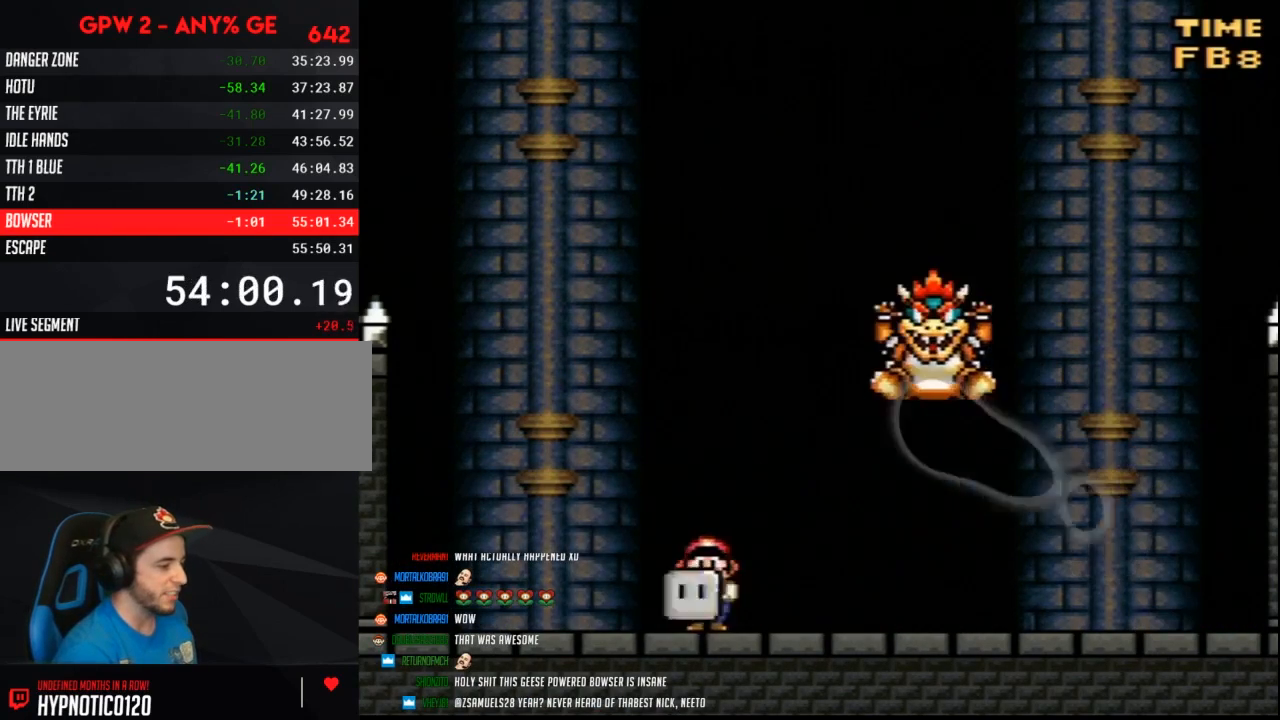
{"buttons": ["Y", "DPAD_LEFT"], "events": []}
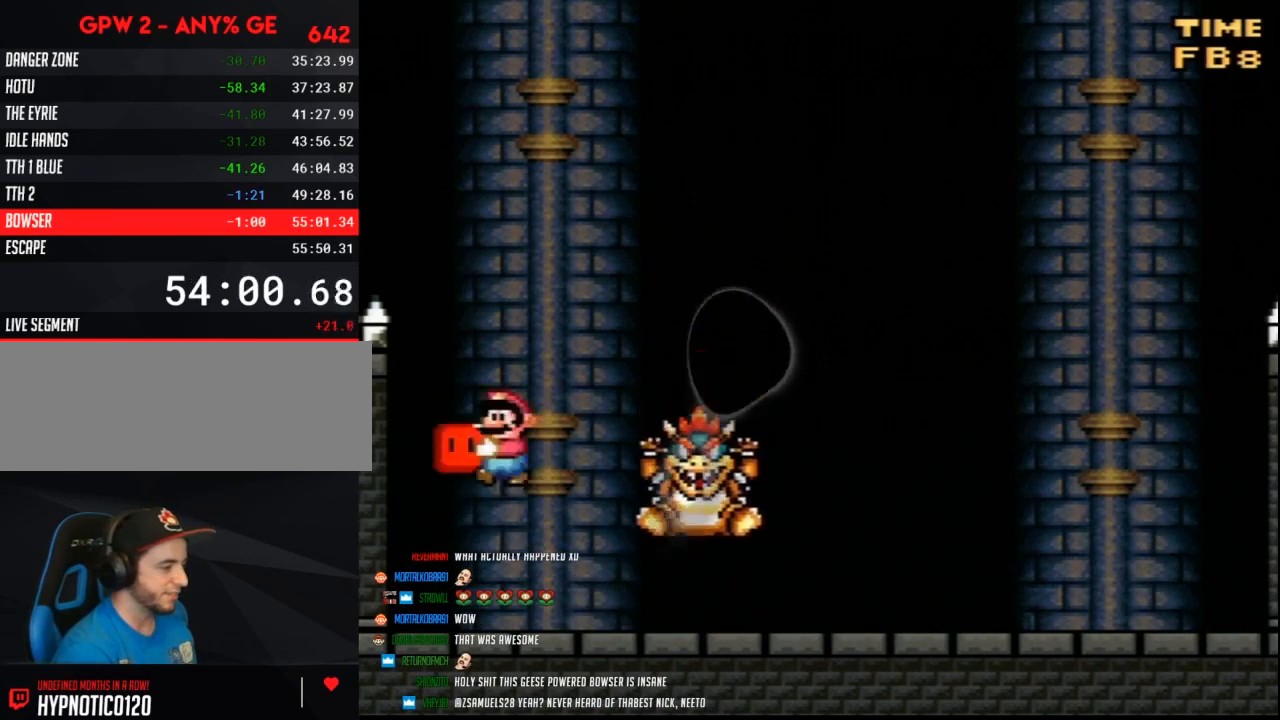
{"buttons": ["Y", "DPAD_RIGHT"], "events": [[83, "DPAD_LEFT", "up"], [117, "DPAD_RIGHT", "down"], [300, "DPAD_RIGHT", "up"], [333, "DPAD_RIGHT", "down"]]}
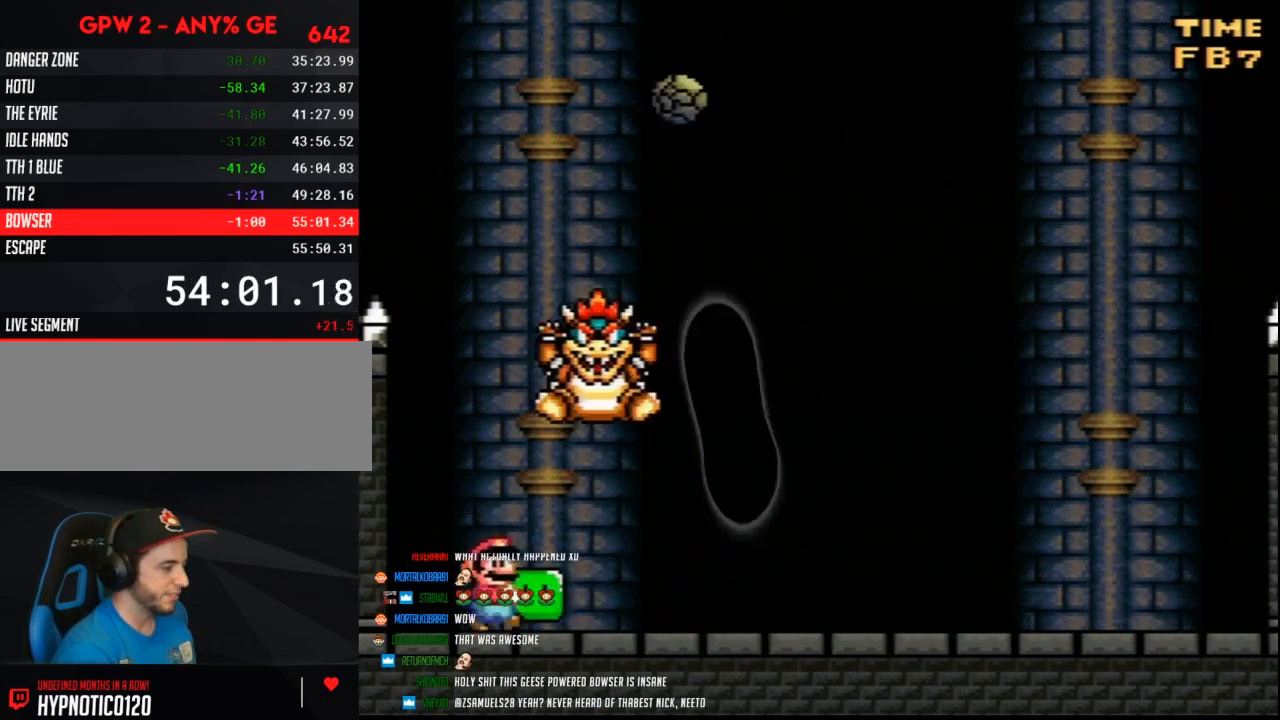
{"buttons": ["Y", "DPAD_RIGHT"], "events": [[333, "DPAD_RIGHT", "up"], [367, "DPAD_LEFT", "down"], [450, "DPAD_LEFT", "up"], [483, "DPAD_RIGHT", "down"]]}
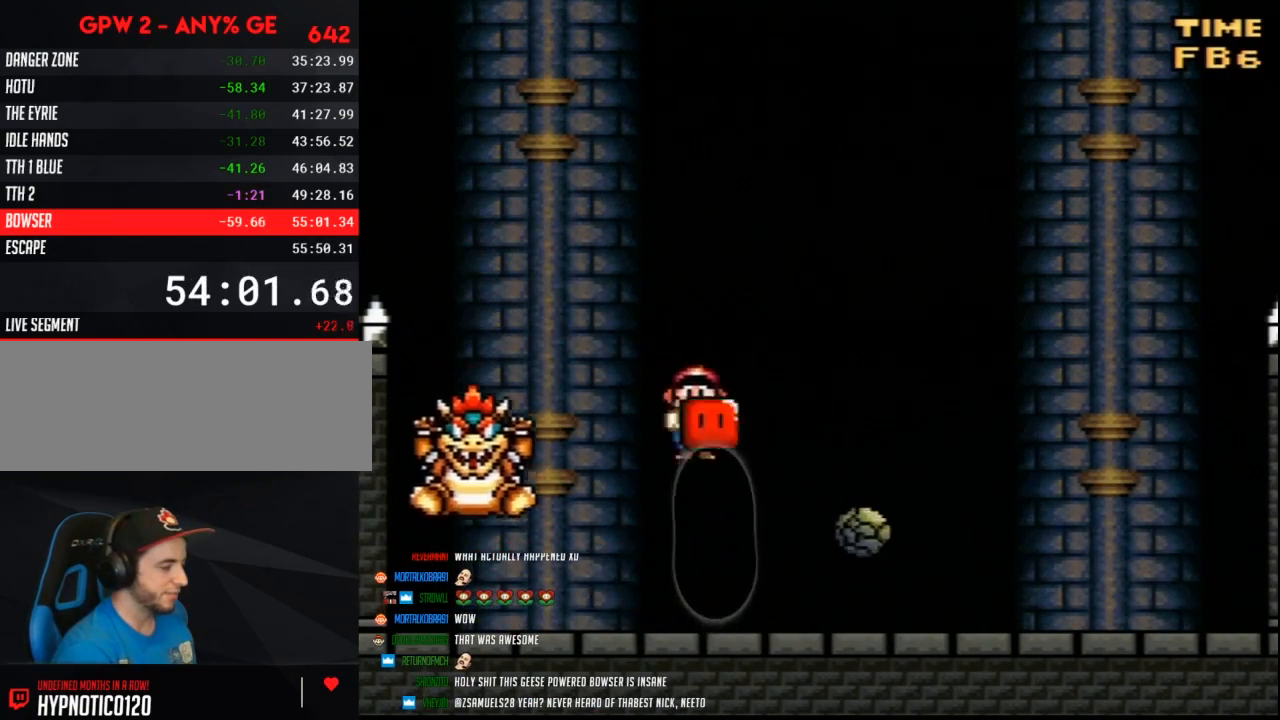
{"buttons": ["Y"], "events": [[233, "DPAD_RIGHT", "up"], [267, "DPAD_LEFT", "down"], [367, "DPAD_LEFT", "up"]]}
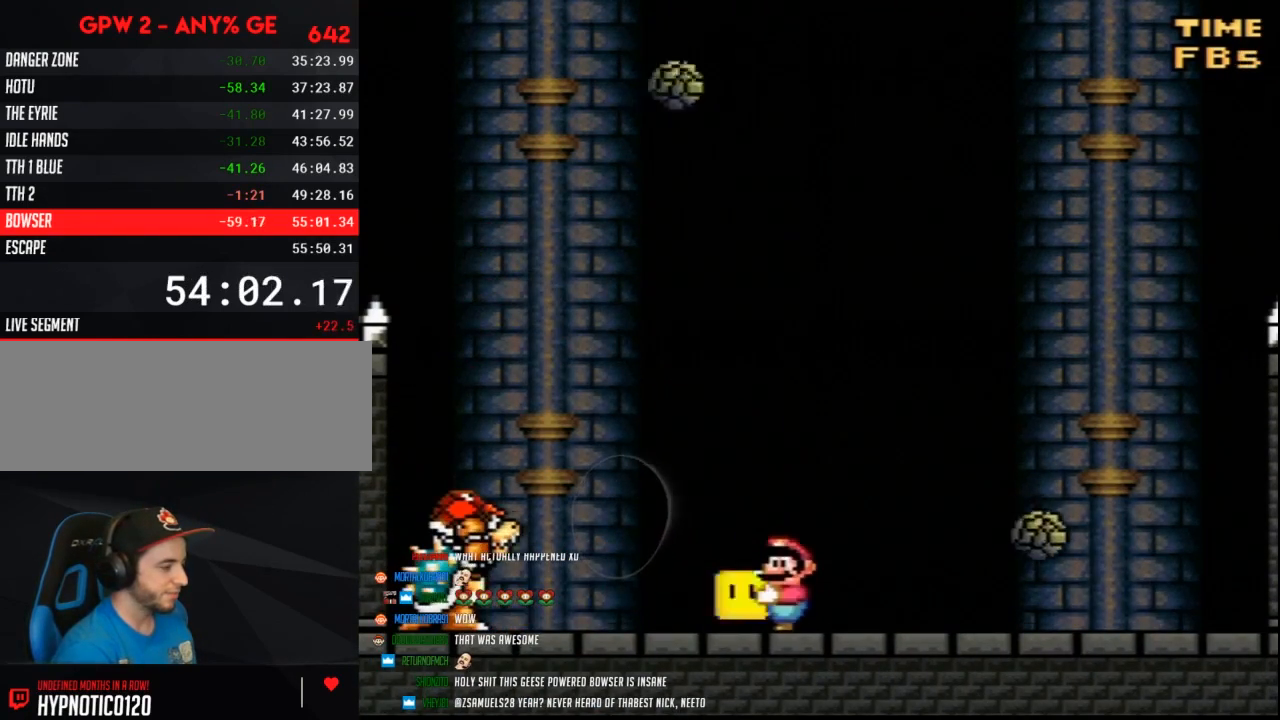
{"buttons": ["Y", "DPAD_RIGHT"], "events": [[17, "DPAD_LEFT", "down"], [300, "DPAD_LEFT", "up"], [333, "DPAD_RIGHT", "down"]]}
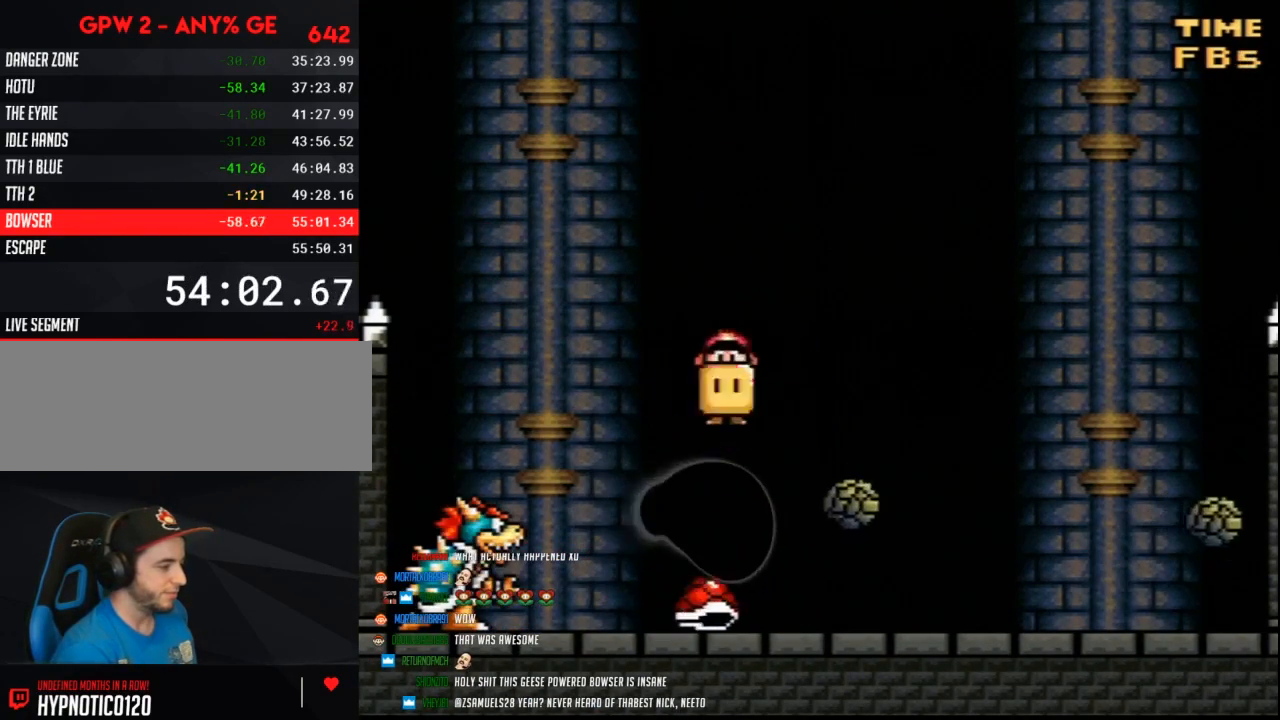
{"buttons": ["Y"], "events": [[17, "DPAD_LEFT", "down"], [17, "DPAD_RIGHT", "up"], [117, "Y", "up"], [150, "Y", "down"], [167, "DPAD_LEFT", "up"], [233, "DPAD_RIGHT", "down"], [483, "DPAD_RIGHT", "up"]]}
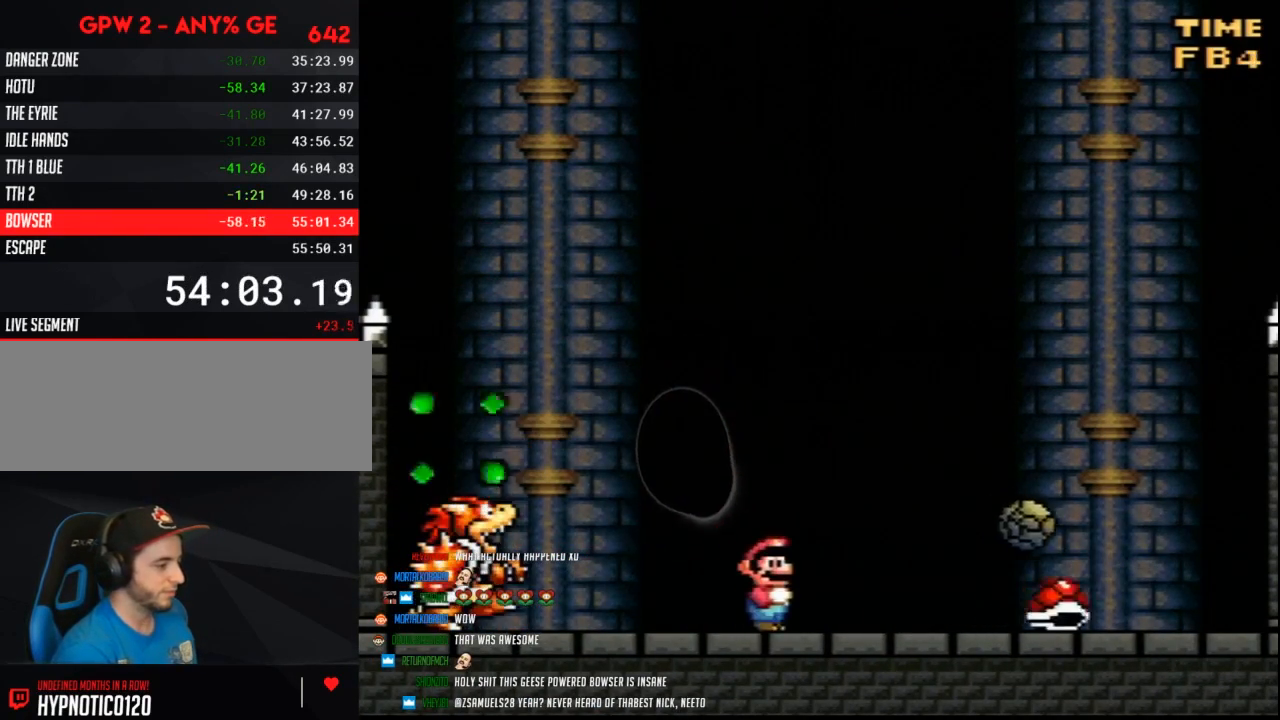
{"buttons": ["Y"], "events": [[83, "DPAD_RIGHT", "down"], [417, "DPAD_RIGHT", "up"]]}
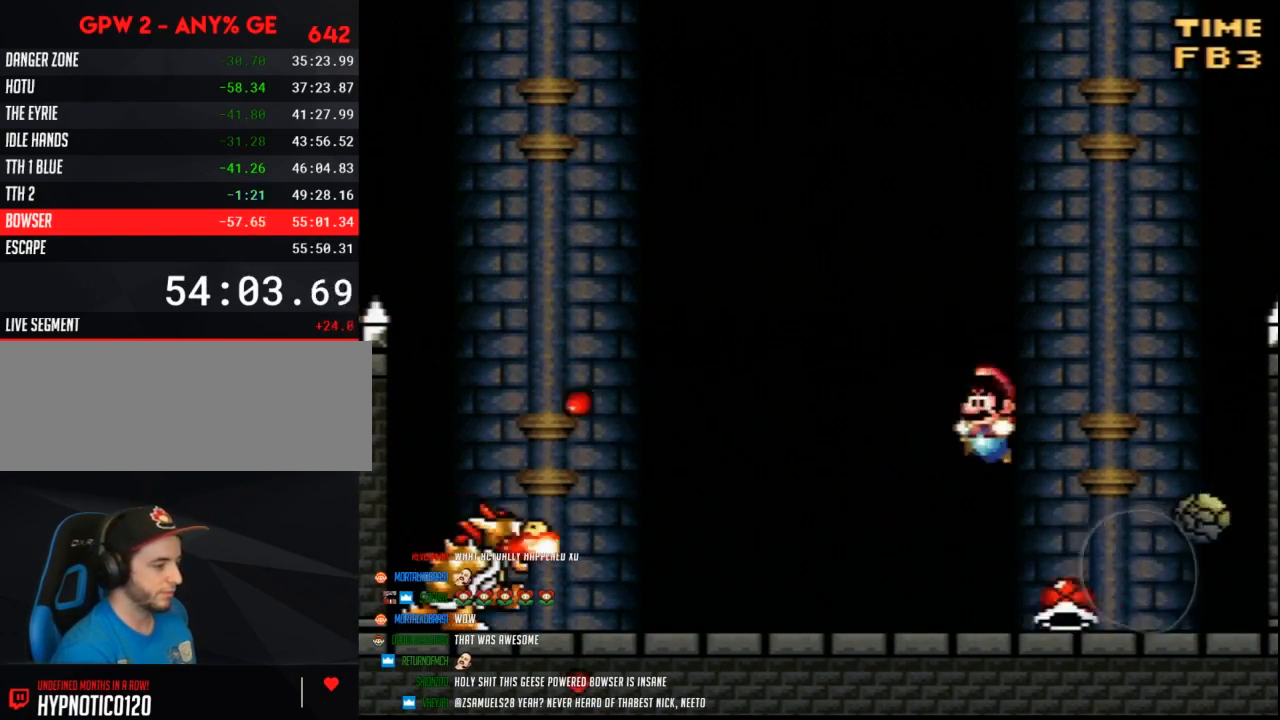
{"buttons": ["Y", "DPAD_LEFT"], "events": [[17, "DPAD_LEFT", "down"], [333, "DPAD_LEFT", "up"], [333, "DPAD_RIGHT", "down"], [400, "DPAD_LEFT", "down"], [400, "DPAD_RIGHT", "up"]]}
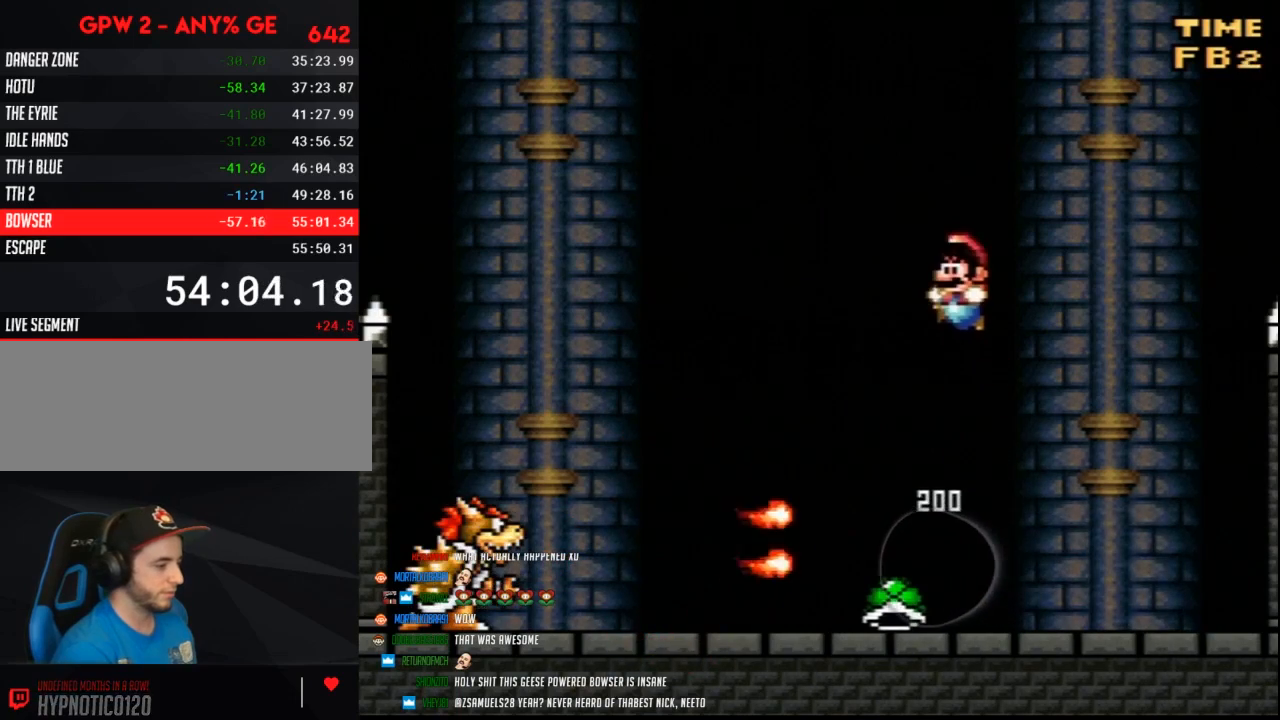
{"buttons": ["Y", "DPAD_RIGHT"], "events": [[300, "DPAD_LEFT", "up"], [300, "DPAD_RIGHT", "down"]]}
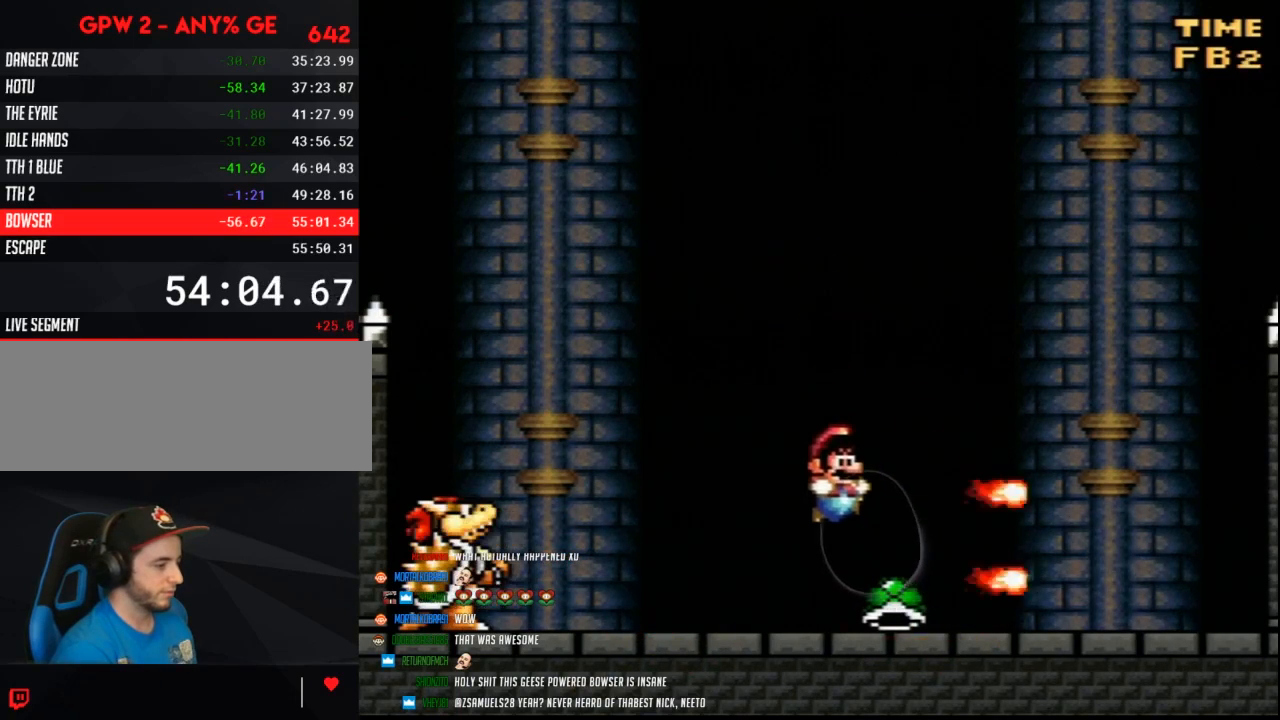
{"buttons": ["Y", "DPAD_RIGHT"], "events": [[133, "DPAD_RIGHT", "up"], [167, "DPAD_LEFT", "down"], [367, "DPAD_LEFT", "up"], [383, "DPAD_RIGHT", "down"]]}